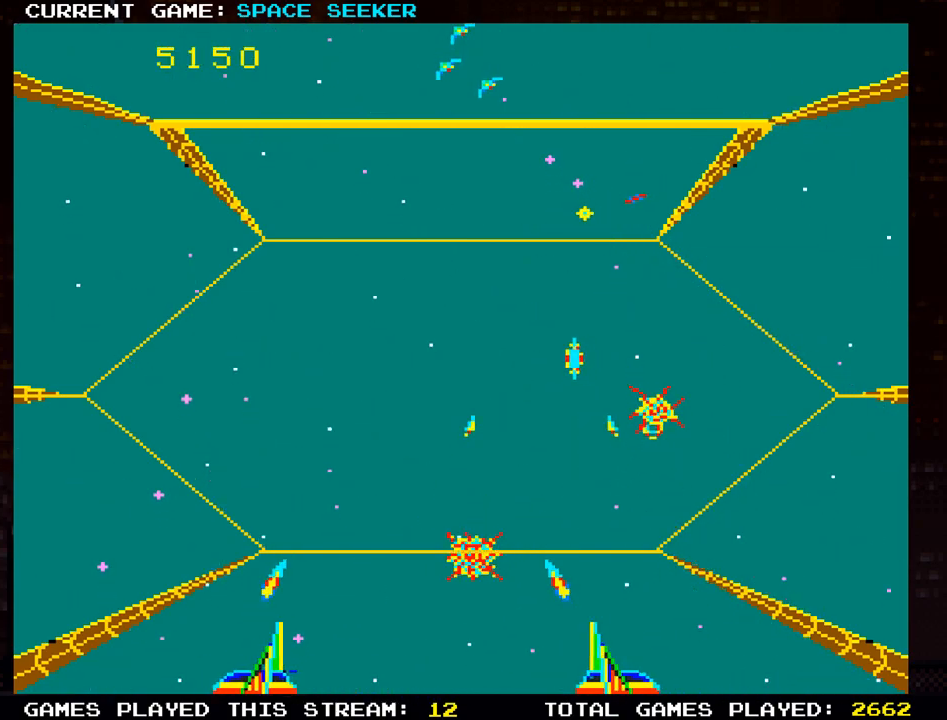
Gameplay with a controller (arcade stick); each line is a JSON object with the inputs held at the frame after it. "events" lists button and stick changes between this image and that frame as [ms after this image, input, new state], when the widget could be followed in between. Not read: L3 R3.
{"buttons": ["SQUARE"], "left_stick": "up-right", "events": [[50, "SQUARE", "down"], [167, "SQUARE", "up"], [251, "SQUARE", "down"], [351, "SQUARE", "up"], [434, "SQUARE", "down"]]}
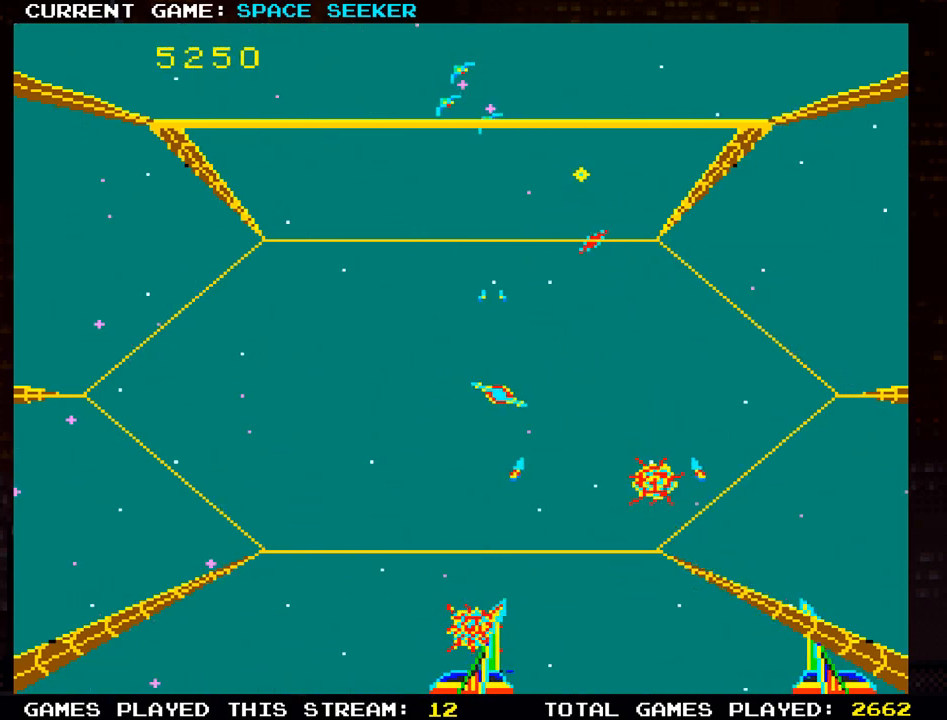
{"buttons": ["SQUARE"], "left_stick": "down-left", "events": [[33, "SQUARE", "up"], [33, "left_stick", "center"], [83, "left_stick", "left"], [100, "SQUARE", "down"], [217, "SQUARE", "up"], [300, "SQUARE", "down"], [300, "left_stick", "down-left"], [400, "SQUARE", "up"], [467, "SQUARE", "down"]]}
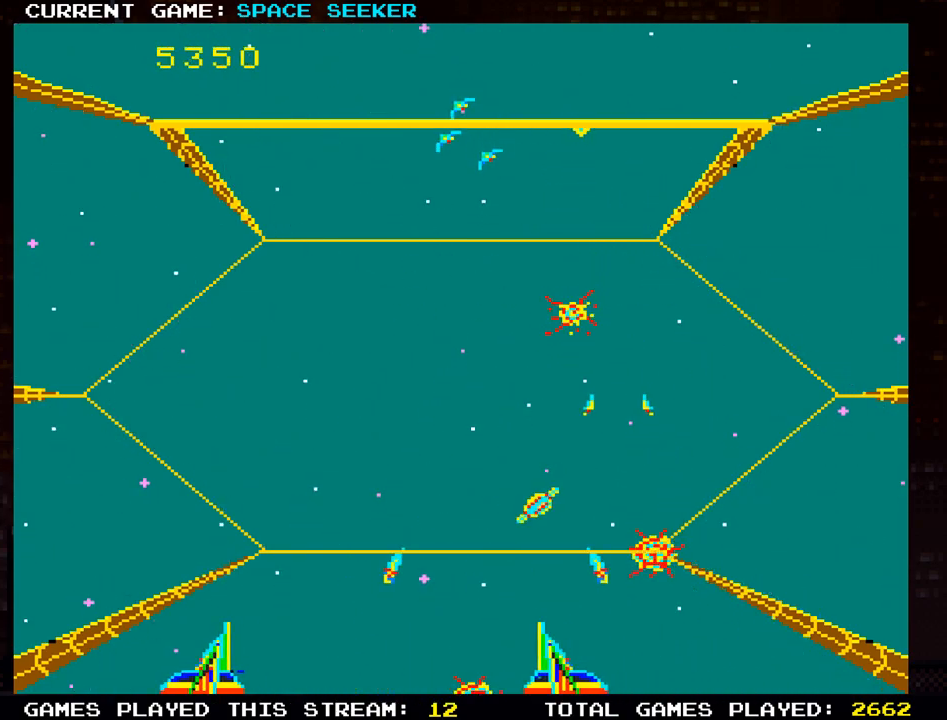
{"buttons": ["SQUARE"], "left_stick": "up", "events": [[67, "left_stick", "down-right"], [101, "SQUARE", "up"], [151, "SQUARE", "down"], [267, "SQUARE", "up"], [284, "left_stick", "center"], [334, "SQUARE", "down"], [401, "left_stick", "up-left"], [434, "SQUARE", "up"], [501, "SQUARE", "down"], [501, "left_stick", "up"]]}
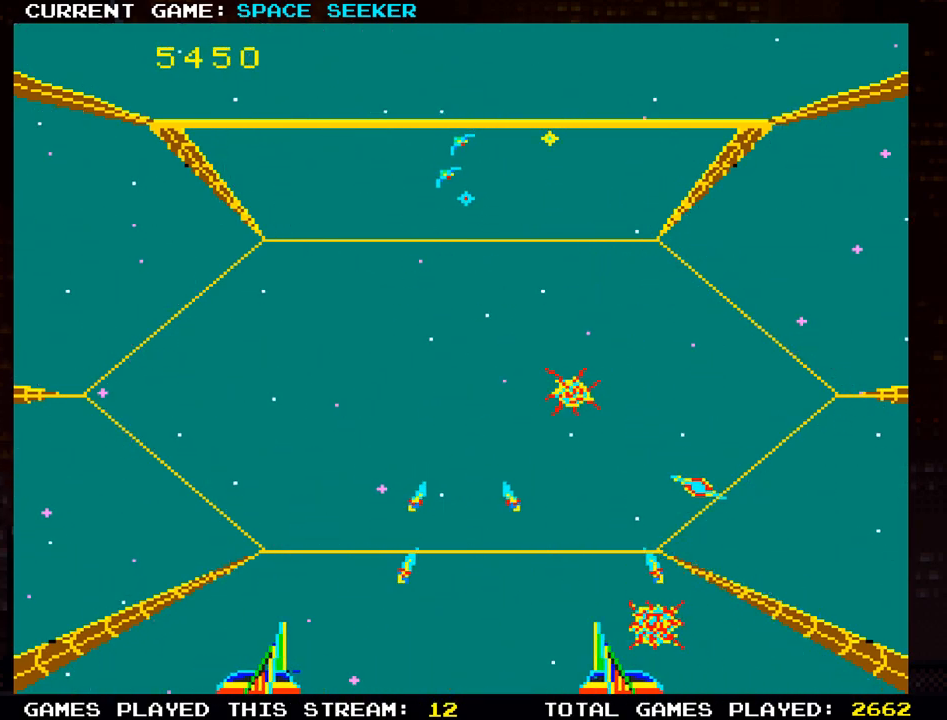
{"buttons": ["SQUARE"], "left_stick": "up-left", "events": [[83, "SQUARE", "up"], [150, "SQUARE", "down"], [250, "SQUARE", "up"], [317, "SQUARE", "down"], [350, "left_stick", "up-left"], [417, "SQUARE", "up"], [500, "SQUARE", "down"]]}
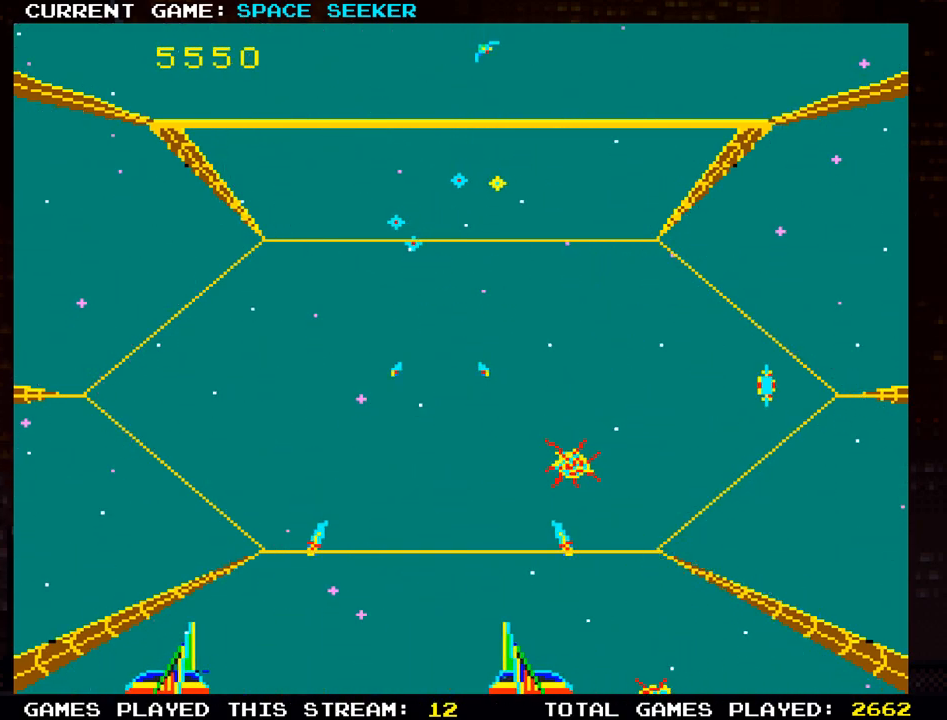
{"buttons": [], "left_stick": "center", "events": [[50, "left_stick", "right"], [101, "SQUARE", "up"], [167, "SQUARE", "down"], [284, "SQUARE", "up"], [351, "SQUARE", "down"], [451, "left_stick", "center"], [468, "SQUARE", "up"]]}
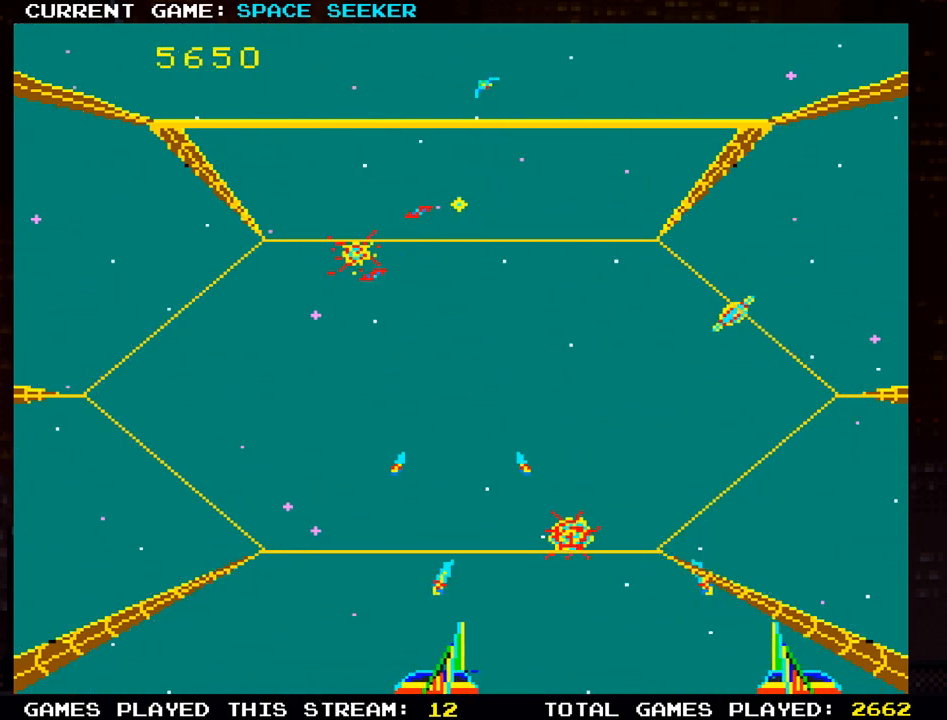
{"buttons": [], "left_stick": "center", "events": [[17, "left_stick", "left"], [33, "SQUARE", "down"], [150, "SQUARE", "up"], [217, "SQUARE", "down"], [317, "SQUARE", "up"], [400, "SQUARE", "down"], [467, "left_stick", "center"], [500, "SQUARE", "up"]]}
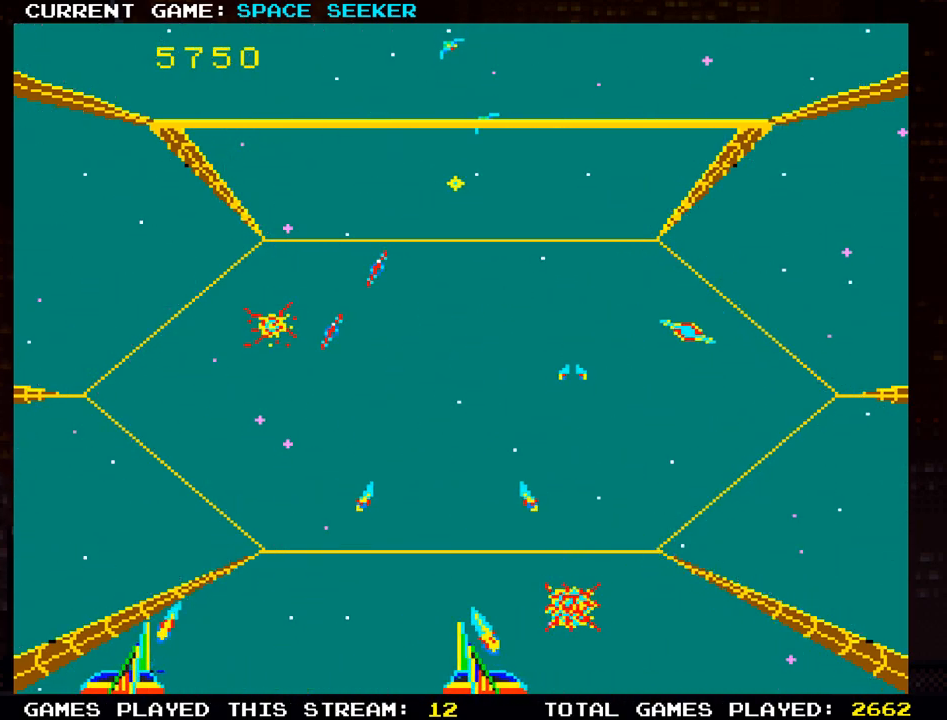
{"buttons": ["SQUARE"], "left_stick": "down-left", "events": [[34, "left_stick", "right"], [67, "SQUARE", "down"], [167, "SQUARE", "up"], [251, "SQUARE", "down"], [351, "SQUARE", "up"], [367, "left_stick", "down"], [434, "SQUARE", "down"], [468, "left_stick", "down-left"]]}
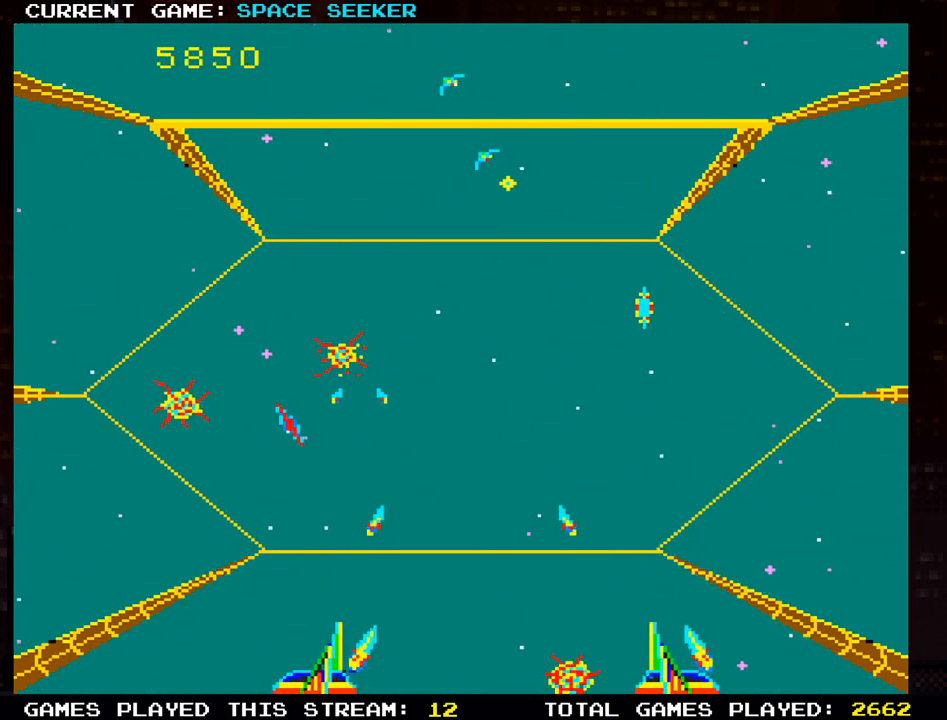
{"buttons": ["SQUARE"], "left_stick": "down-right", "events": [[33, "SQUARE", "up"], [117, "SQUARE", "down"], [200, "SQUARE", "up"], [300, "SQUARE", "down"], [384, "SQUARE", "up"], [384, "left_stick", "down-right"], [450, "SQUARE", "down"]]}
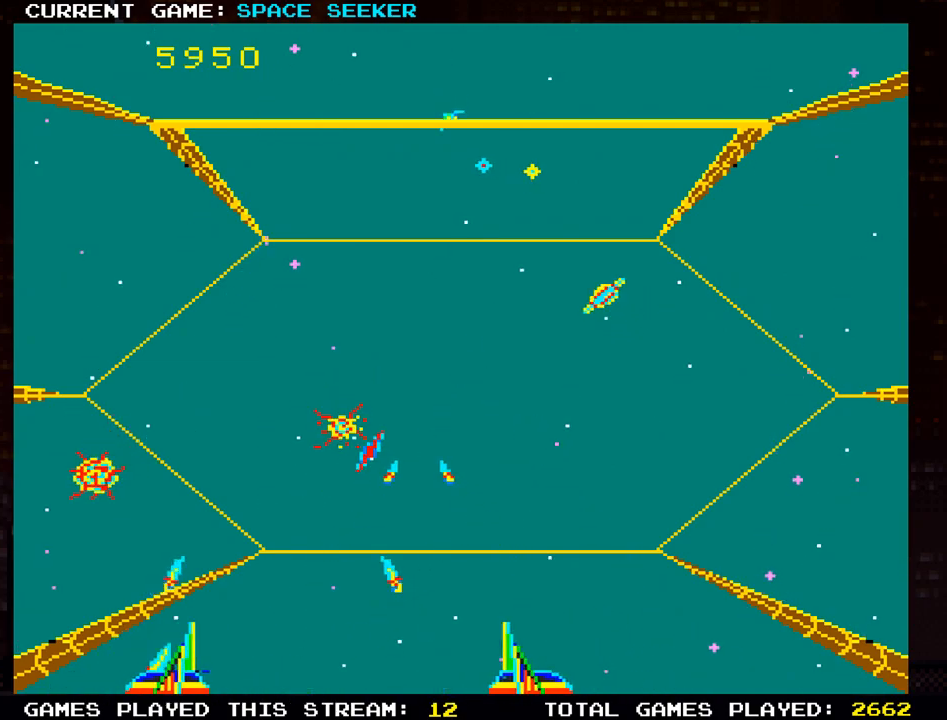
{"buttons": ["SQUARE"], "left_stick": "up", "events": [[67, "SQUARE", "up"], [134, "SQUARE", "down"], [184, "left_stick", "up-right"], [234, "SQUARE", "up"], [284, "left_stick", "up"], [334, "SQUARE", "down"], [434, "SQUARE", "up"], [501, "SQUARE", "down"]]}
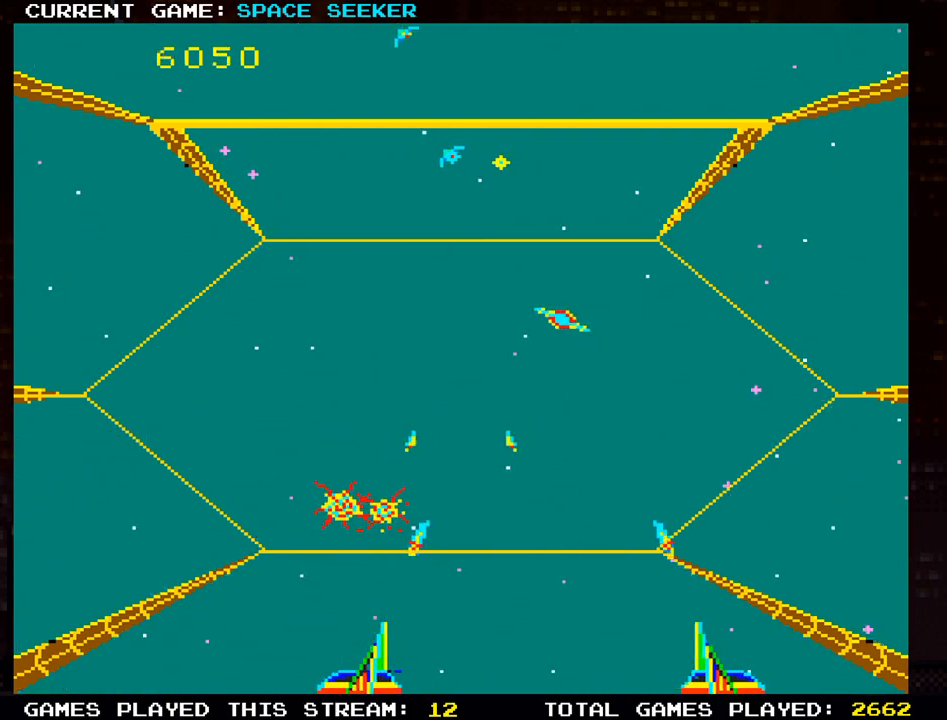
{"buttons": ["SQUARE"], "left_stick": "up", "events": [[50, "left_stick", "left"], [100, "SQUARE", "up"], [167, "SQUARE", "down"], [200, "left_stick", "center"], [267, "SQUARE", "up"], [267, "left_stick", "up"], [350, "SQUARE", "down"], [434, "SQUARE", "up"], [500, "SQUARE", "down"]]}
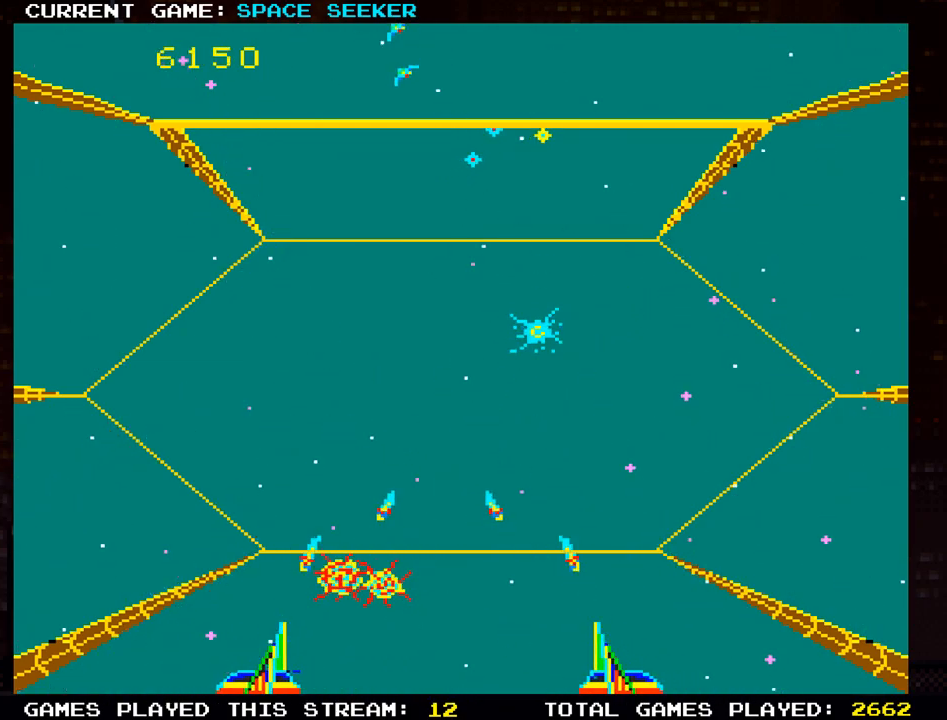
{"buttons": [], "left_stick": "up-left", "events": [[117, "SQUARE", "up"], [201, "SQUARE", "down"], [217, "left_stick", "right"], [284, "SQUARE", "up"], [384, "SQUARE", "down"], [384, "left_stick", "up"], [468, "SQUARE", "up"], [484, "left_stick", "up-left"]]}
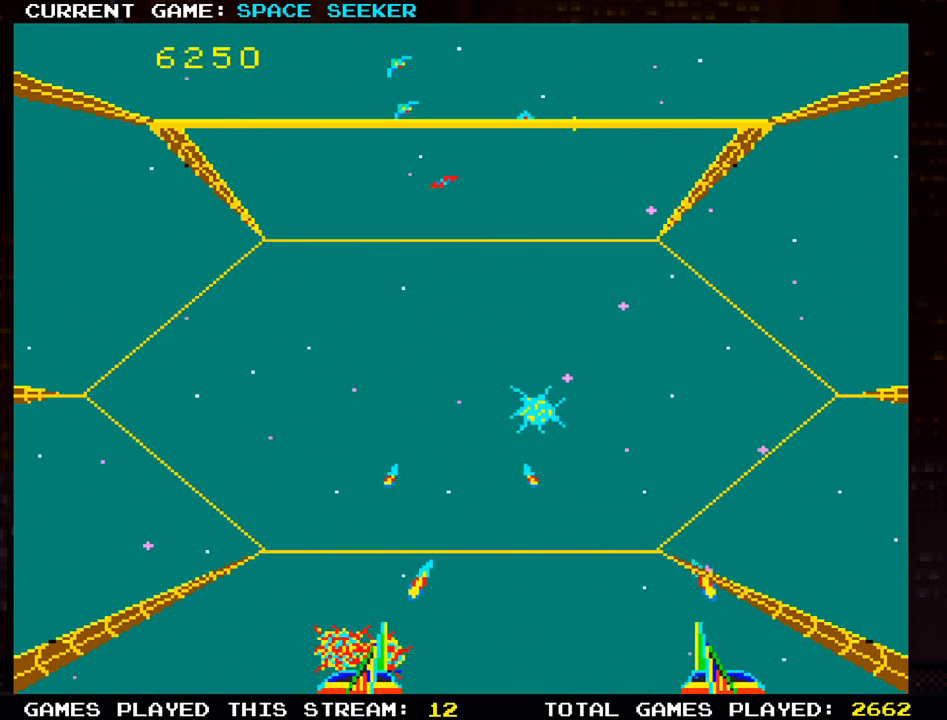
{"buttons": [], "left_stick": "right", "events": [[50, "SQUARE", "down"], [150, "SQUARE", "up"], [183, "SQUARE", "down"], [300, "SQUARE", "up"], [350, "left_stick", "right"], [367, "SQUARE", "down"], [467, "SQUARE", "up"]]}
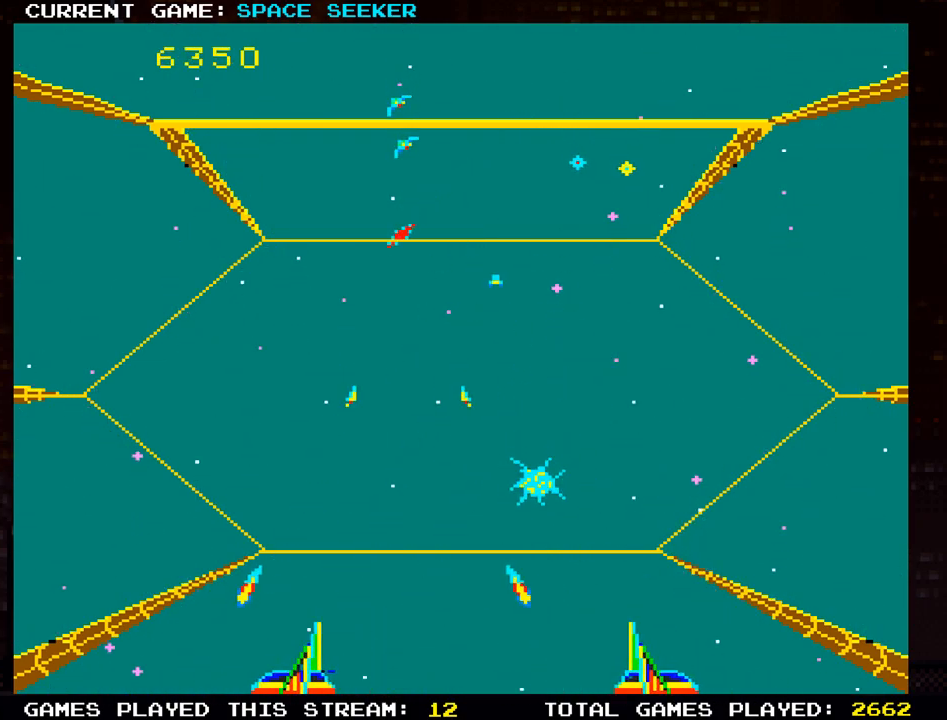
{"buttons": ["SQUARE"], "left_stick": "right", "events": [[50, "SQUARE", "down"], [117, "left_stick", "up"], [167, "SQUARE", "up"], [167, "left_stick", "up-left"], [234, "SQUARE", "down"], [334, "SQUARE", "up"], [401, "SQUARE", "down"], [484, "left_stick", "right"]]}
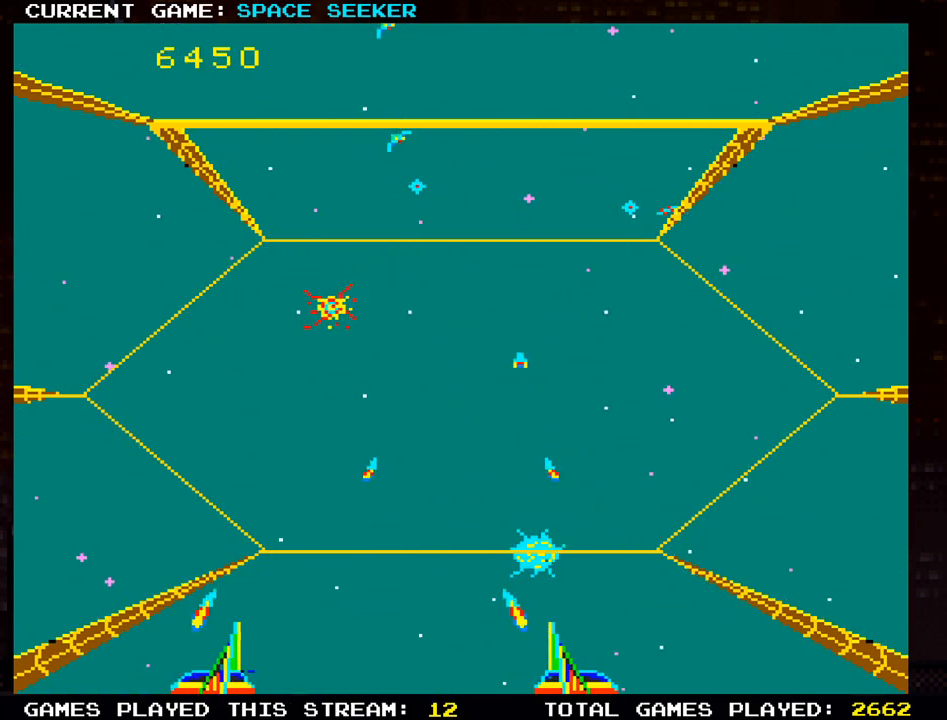
{"buttons": ["SQUARE"], "left_stick": "right", "events": [[17, "SQUARE", "up"], [83, "SQUARE", "down"], [200, "SQUARE", "up"], [267, "SQUARE", "down"], [384, "SQUARE", "up"], [467, "SQUARE", "down"]]}
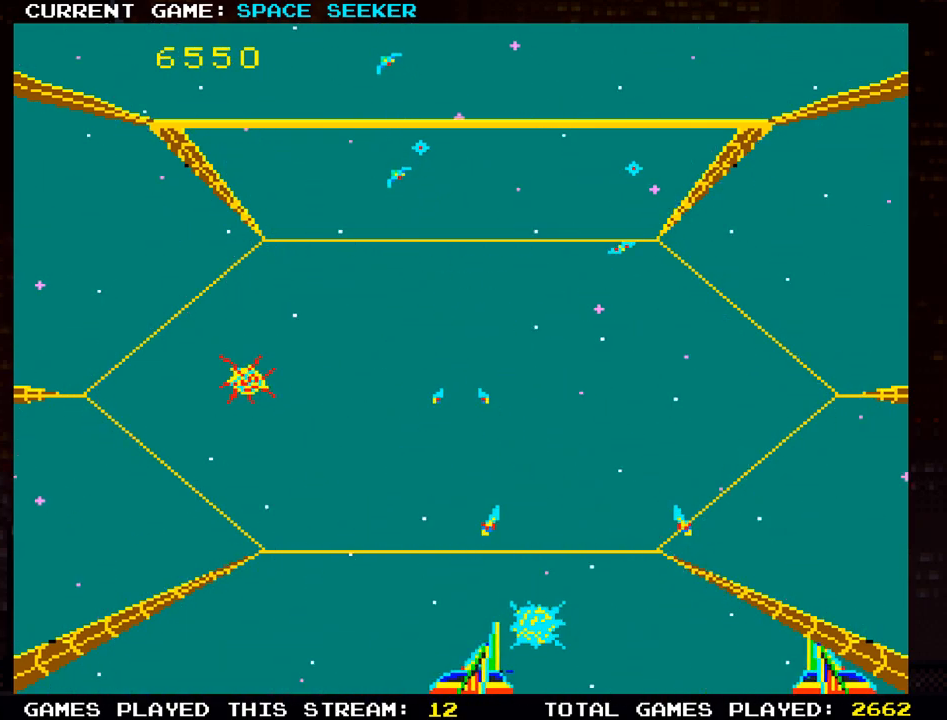
{"buttons": [], "left_stick": "right", "events": [[50, "left_stick", "center"], [84, "SQUARE", "up"], [101, "left_stick", "left"], [151, "SQUARE", "down"], [267, "SQUARE", "up"], [334, "SQUARE", "down"], [451, "SQUARE", "up"], [484, "left_stick", "right"]]}
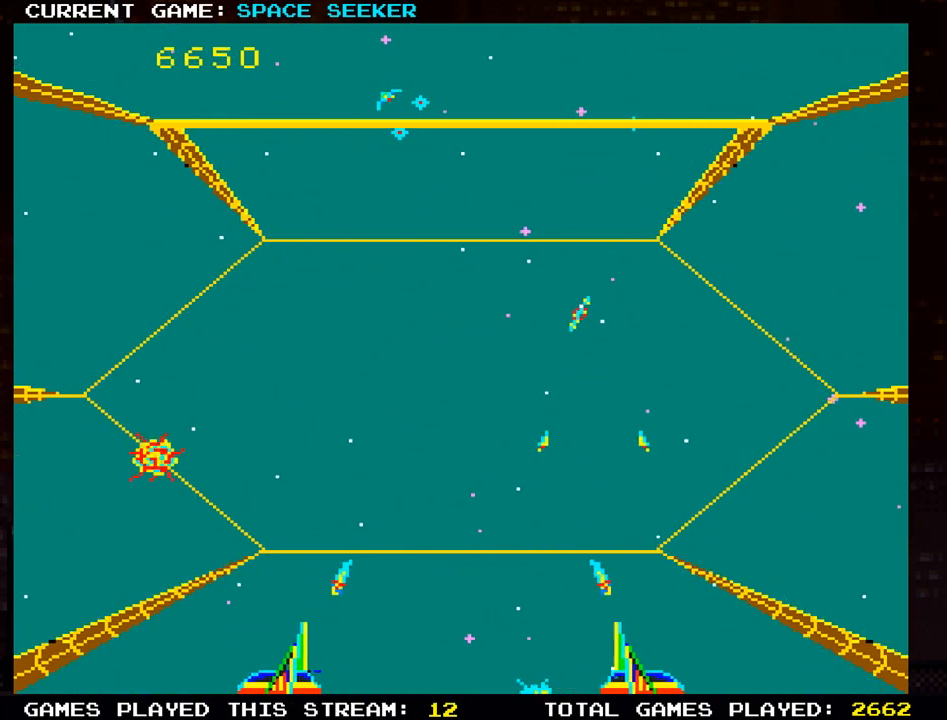
{"buttons": [], "left_stick": "left", "events": [[33, "SQUARE", "down"], [133, "SQUARE", "up"], [200, "SQUARE", "down"], [317, "SQUARE", "up"], [317, "left_stick", "down"], [384, "SQUARE", "down"], [484, "SQUARE", "up"], [484, "left_stick", "left"]]}
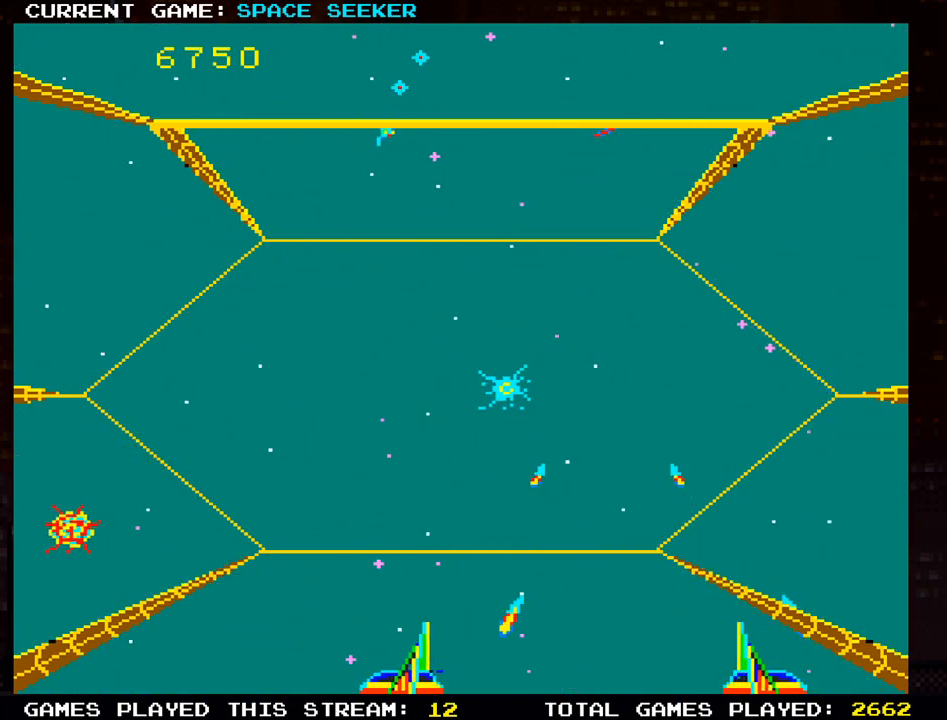
{"buttons": ["SQUARE"], "left_stick": "up", "events": [[67, "SQUARE", "down"], [67, "left_stick", "up-left"], [151, "SQUARE", "up"], [251, "SQUARE", "down"], [334, "SQUARE", "up"], [418, "SQUARE", "down"], [418, "left_stick", "up"]]}
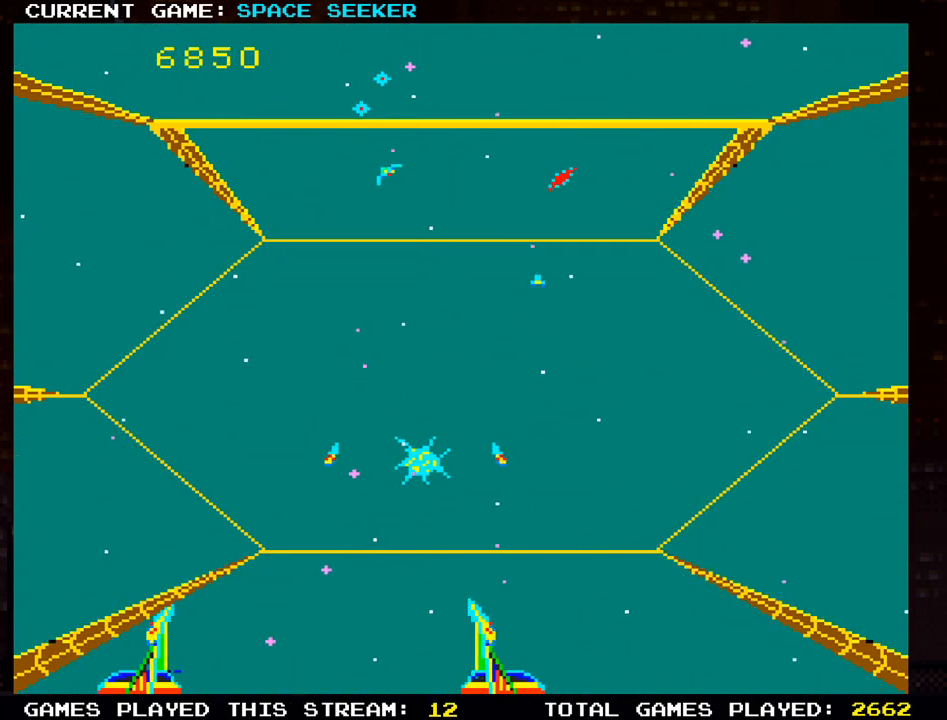
{"buttons": ["SQUARE"], "left_stick": "left", "events": [[17, "SQUARE", "up"], [83, "left_stick", "up-right"], [100, "SQUARE", "down"], [183, "SQUARE", "up"], [267, "SQUARE", "down"], [367, "SQUARE", "up"], [434, "SQUARE", "down"], [450, "left_stick", "left"]]}
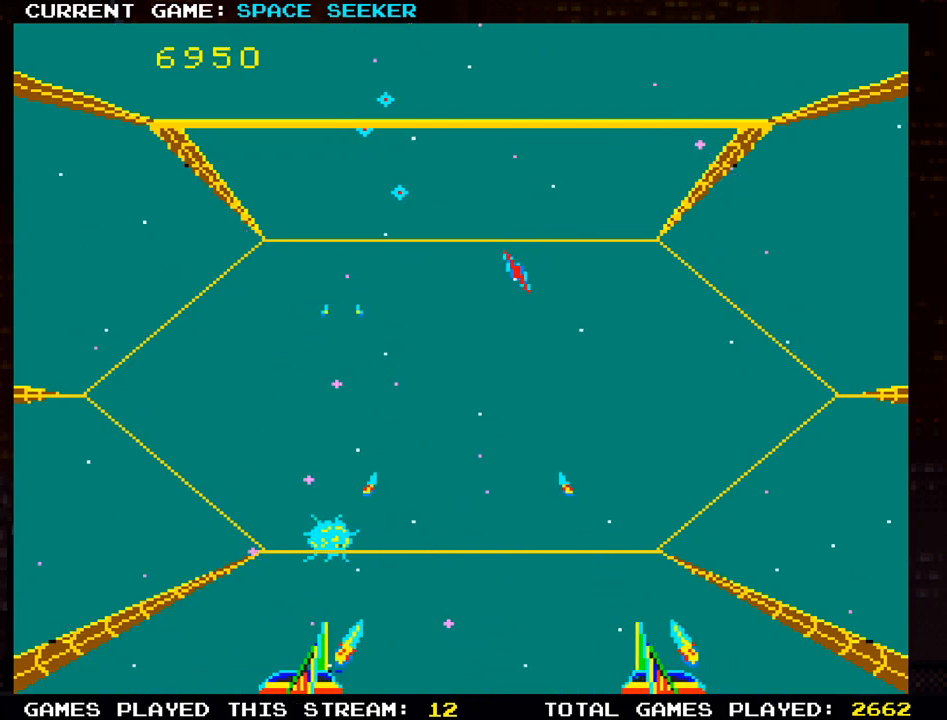
{"buttons": ["SQUARE"], "left_stick": "right", "events": [[50, "SQUARE", "up"], [117, "SQUARE", "down"], [117, "left_stick", "down"], [217, "SQUARE", "up"], [284, "SQUARE", "down"], [401, "SQUARE", "up"], [468, "left_stick", "right"], [484, "SQUARE", "down"]]}
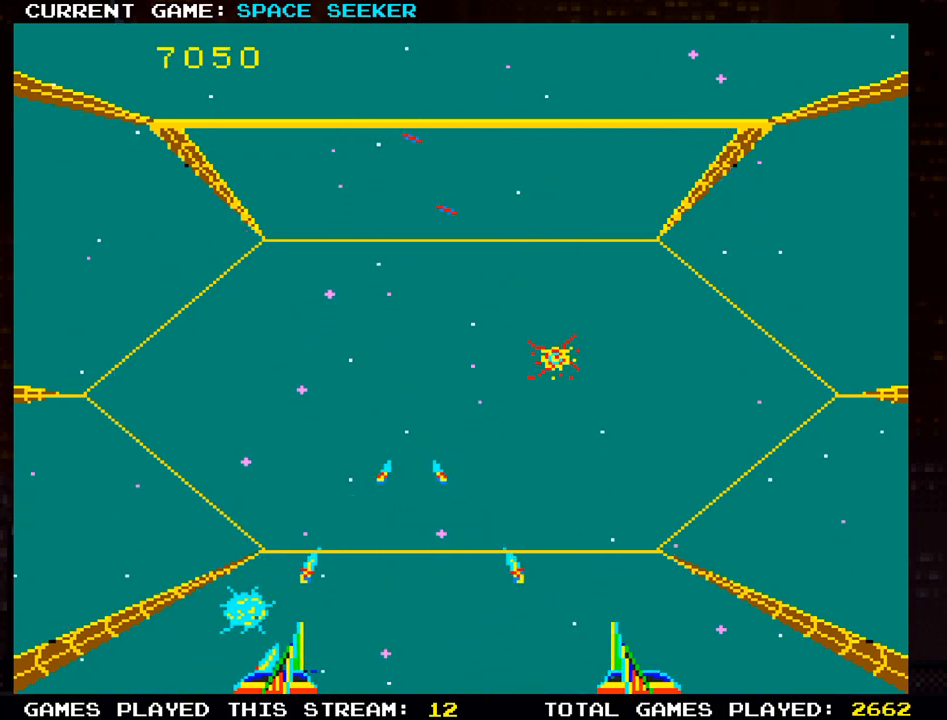
{"buttons": [], "left_stick": "up-left", "events": [[67, "SQUARE", "up"], [67, "left_stick", "up-right"], [167, "SQUARE", "down"], [267, "SQUARE", "up"], [334, "SQUARE", "down"], [334, "left_stick", "up-left"], [434, "SQUARE", "up"]]}
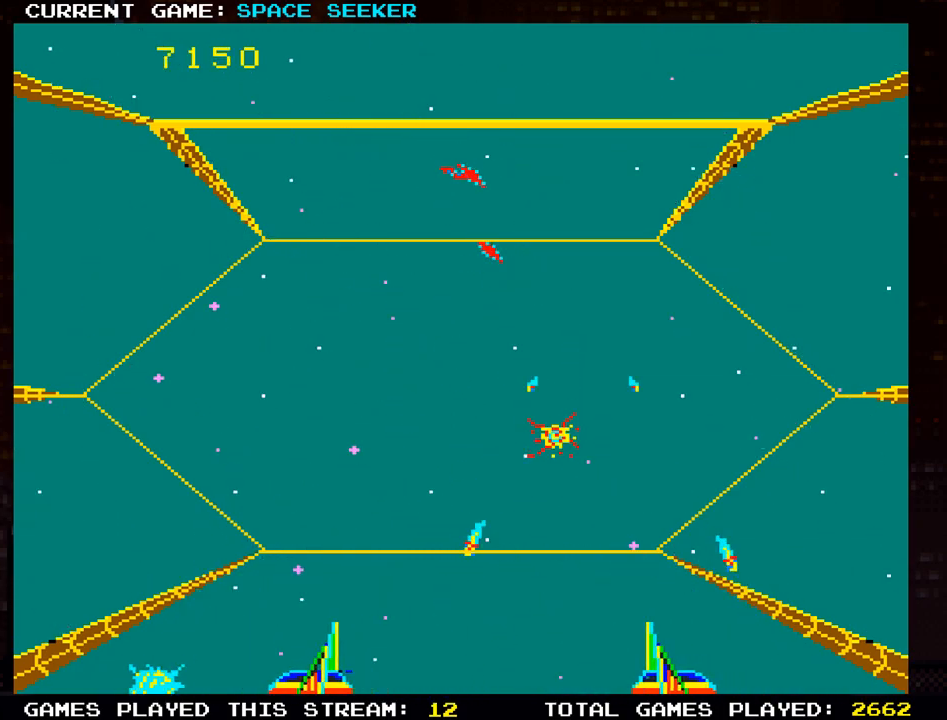
{"buttons": [], "left_stick": "down-right", "events": [[17, "SQUARE", "down"], [117, "SQUARE", "up"], [201, "SQUARE", "down"], [201, "left_stick", "right"], [284, "SQUARE", "up"], [317, "left_stick", "down-right"], [367, "SQUARE", "down"], [468, "SQUARE", "up"]]}
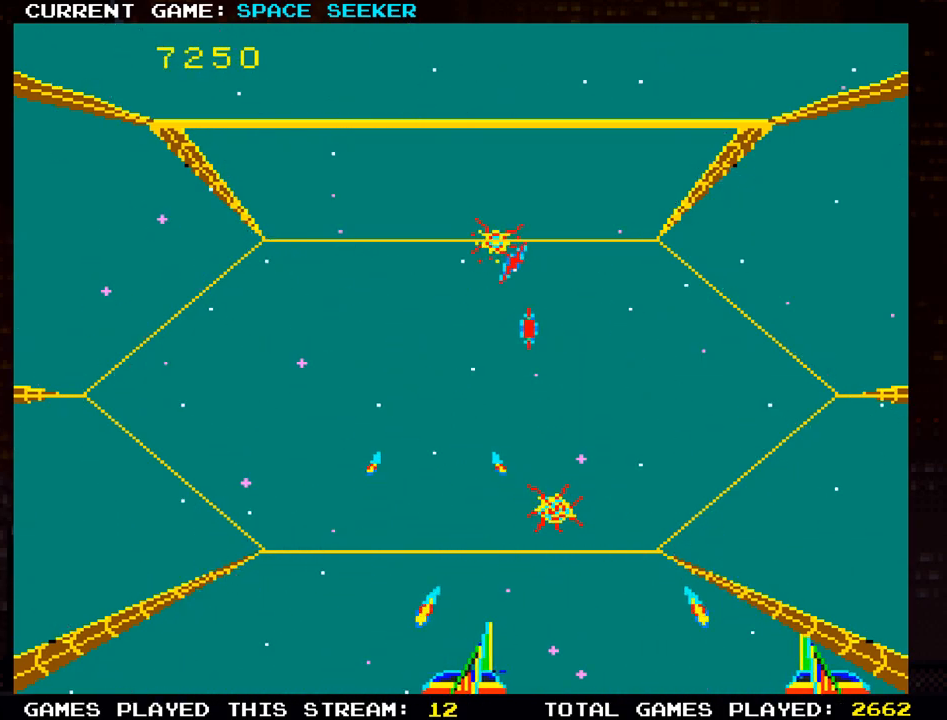
{"buttons": [], "left_stick": "left", "events": [[33, "SQUARE", "down"], [83, "left_stick", "up"], [133, "SQUARE", "up"], [183, "left_stick", "center"], [217, "SQUARE", "down"], [233, "left_stick", "down"], [300, "SQUARE", "up"], [367, "SQUARE", "down"], [450, "SQUARE", "up"], [500, "left_stick", "left"]]}
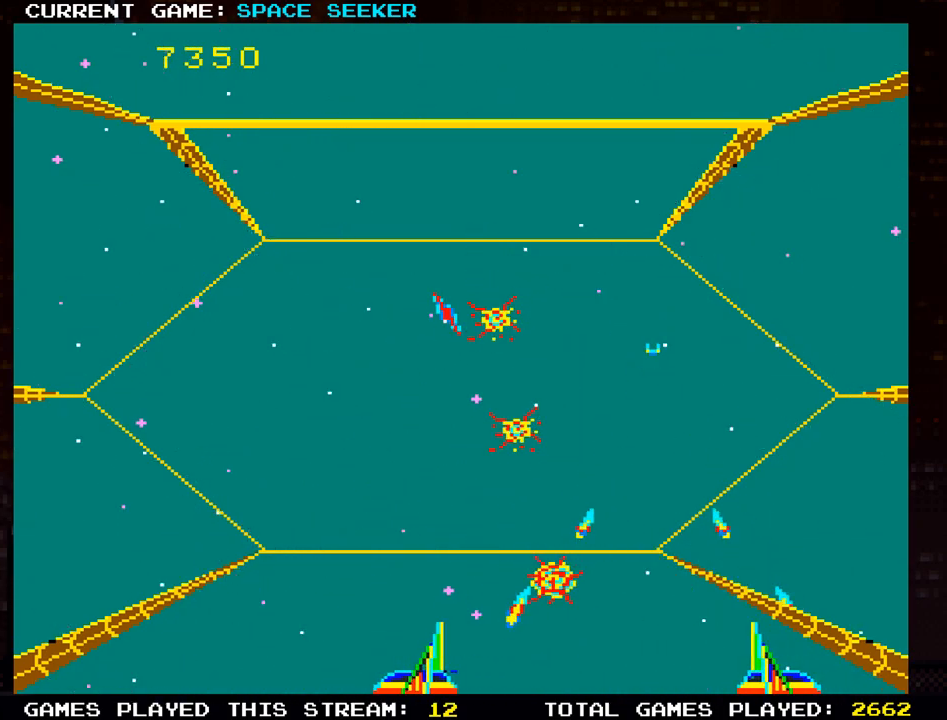
{"buttons": [], "left_stick": "up-left", "events": [[34, "SQUARE", "down"], [117, "SQUARE", "up"], [217, "SQUARE", "down"], [234, "left_stick", "up"], [284, "left_stick", "up-right"], [301, "SQUARE", "up"], [401, "SQUARE", "down"], [484, "left_stick", "up-left"], [501, "SQUARE", "up"]]}
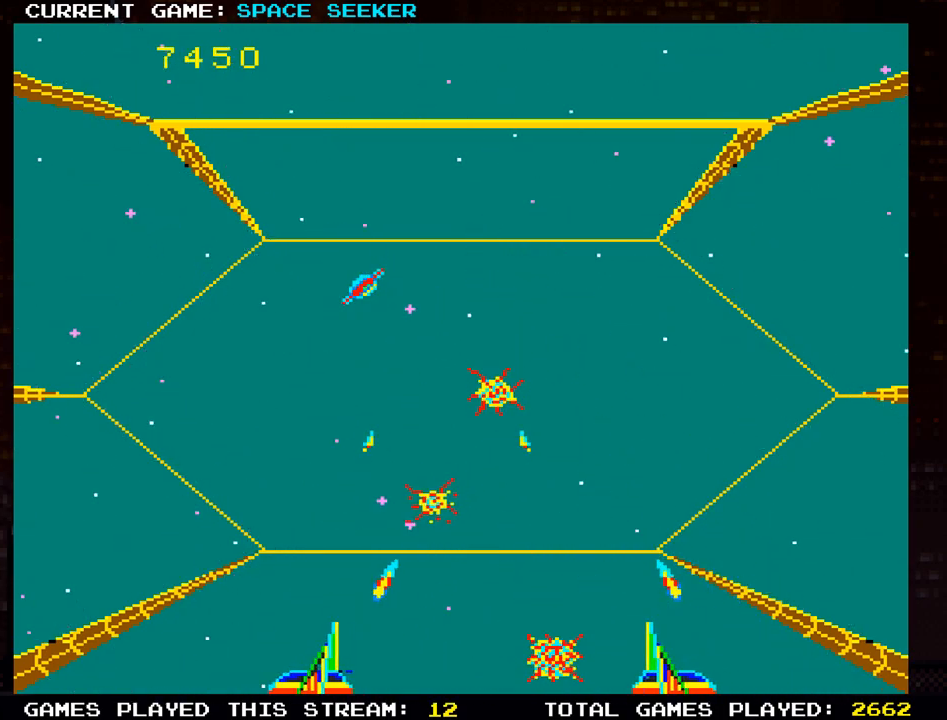
{"buttons": ["SQUARE"], "left_stick": "right", "events": [[50, "SQUARE", "down"], [183, "SQUARE", "up"], [183, "left_stick", "down-left"], [250, "SQUARE", "down"], [350, "SQUARE", "up"], [434, "SQUARE", "down"], [467, "left_stick", "right"]]}
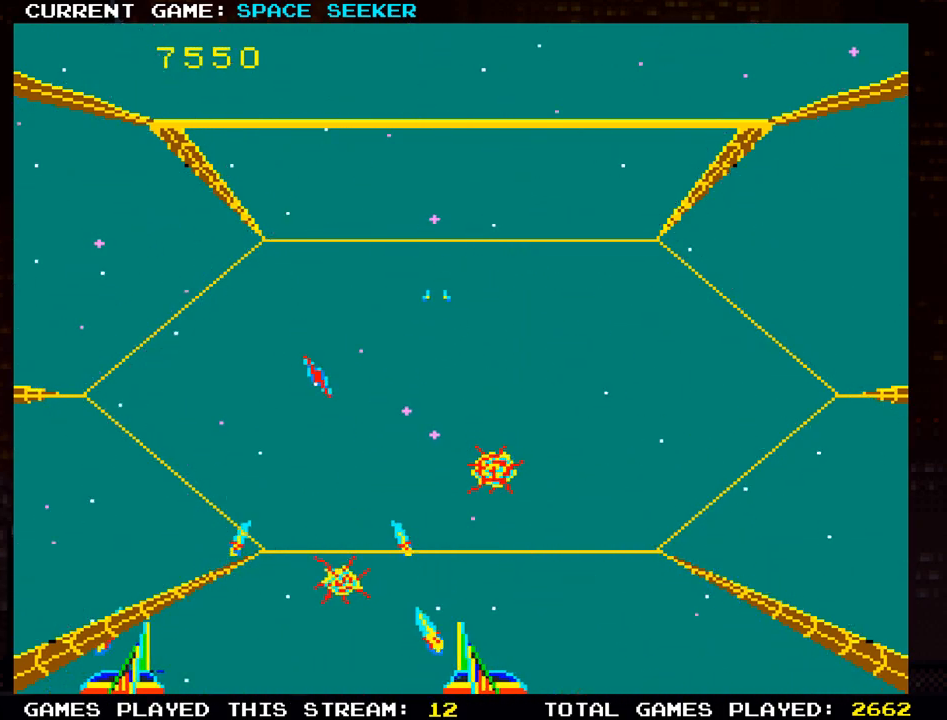
{"buttons": ["SQUARE"], "left_stick": "center", "events": [[34, "SQUARE", "up"], [84, "SQUARE", "down"], [217, "SQUARE", "up"], [251, "left_stick", "center"], [267, "SQUARE", "down"], [334, "left_stick", "down-left"], [384, "SQUARE", "up"], [468, "SQUARE", "down"], [484, "left_stick", "center"]]}
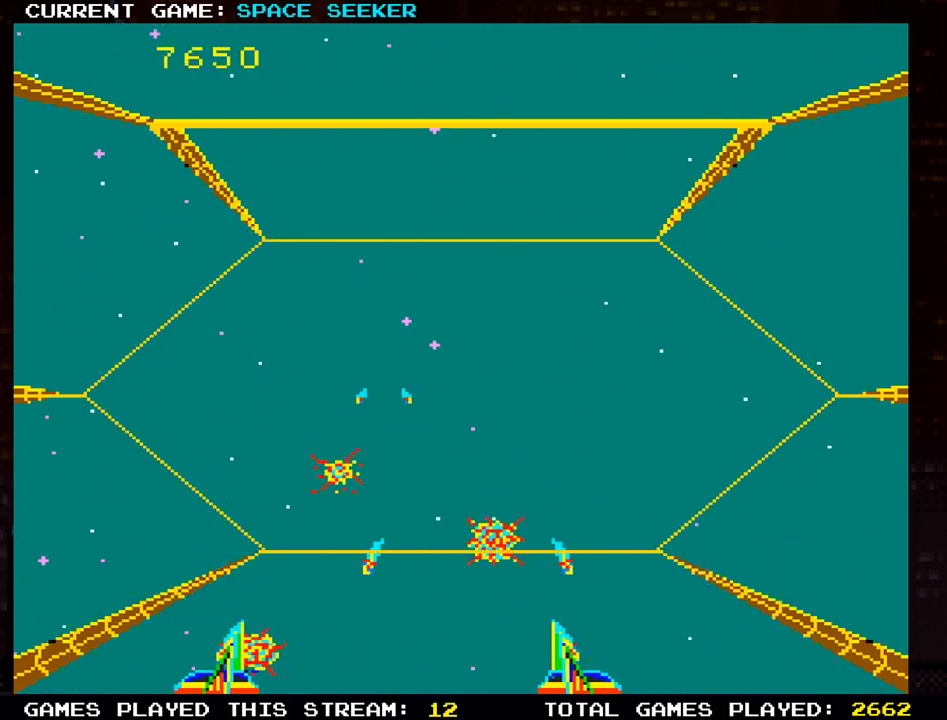
{"buttons": [], "left_stick": "center", "events": [[67, "SQUARE", "up"], [83, "left_stick", "left"], [167, "left_stick", "center"]]}
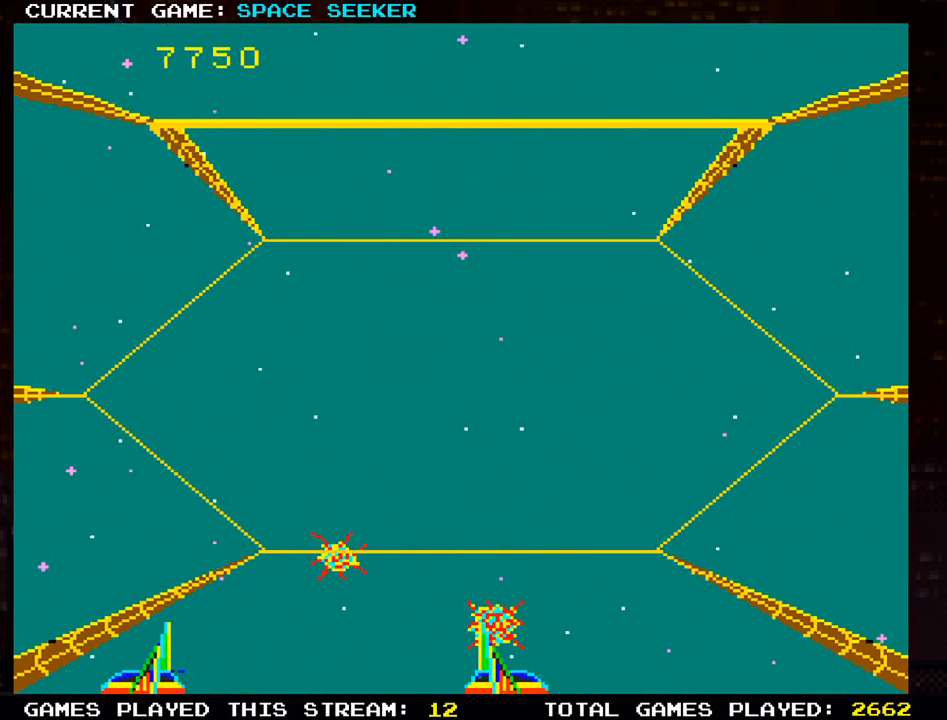
{"buttons": [], "left_stick": "center", "events": []}
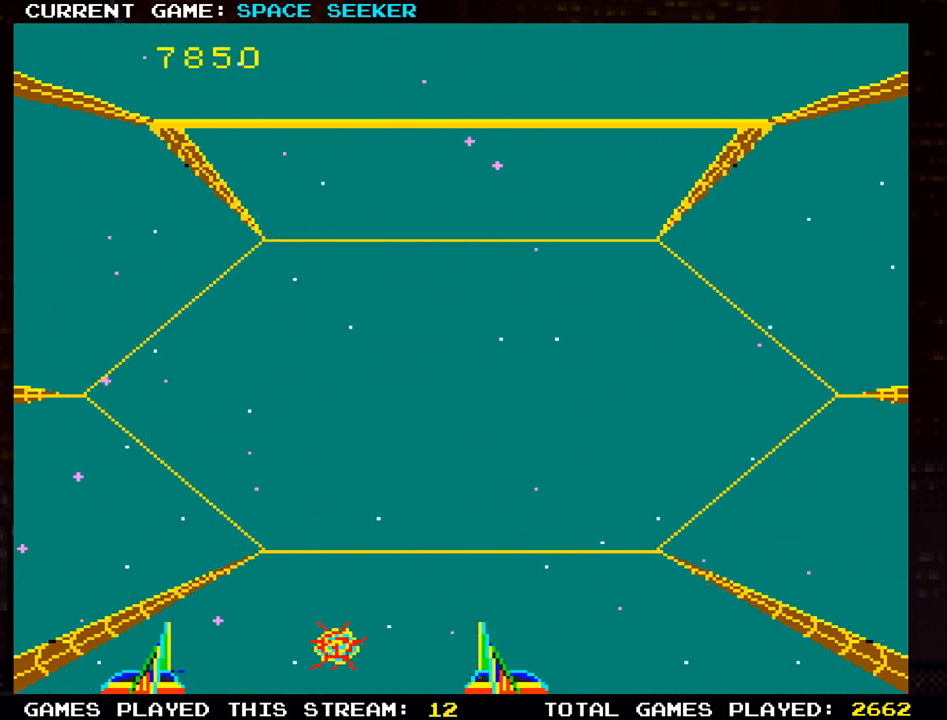
{"buttons": [], "left_stick": "up", "events": [[33, "left_stick", "up"]]}
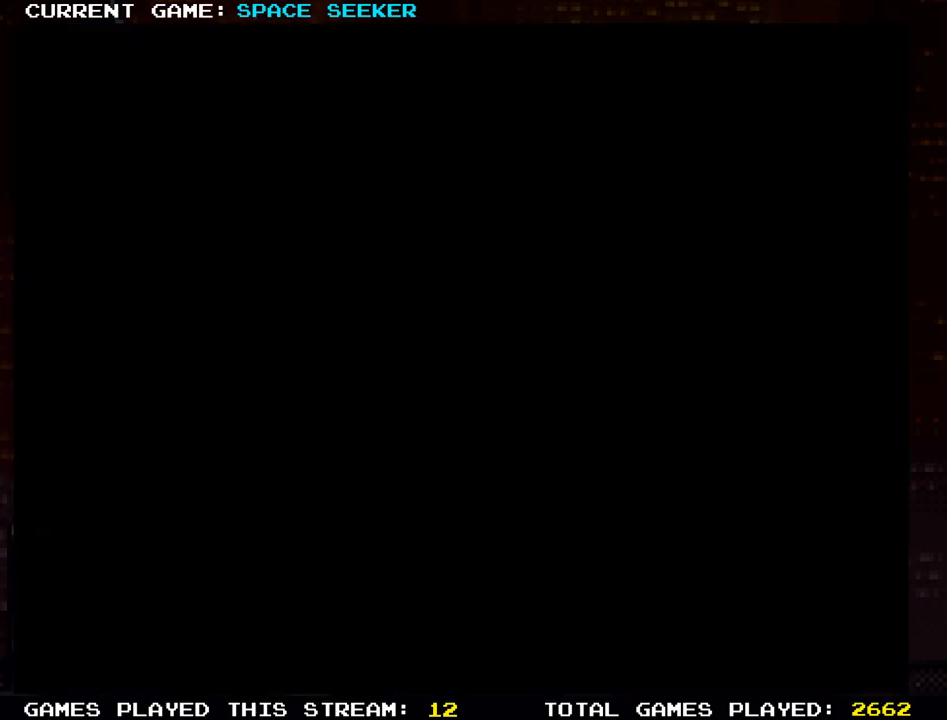
{"buttons": [], "left_stick": "up-right", "events": [[468, "left_stick", "up-right"]]}